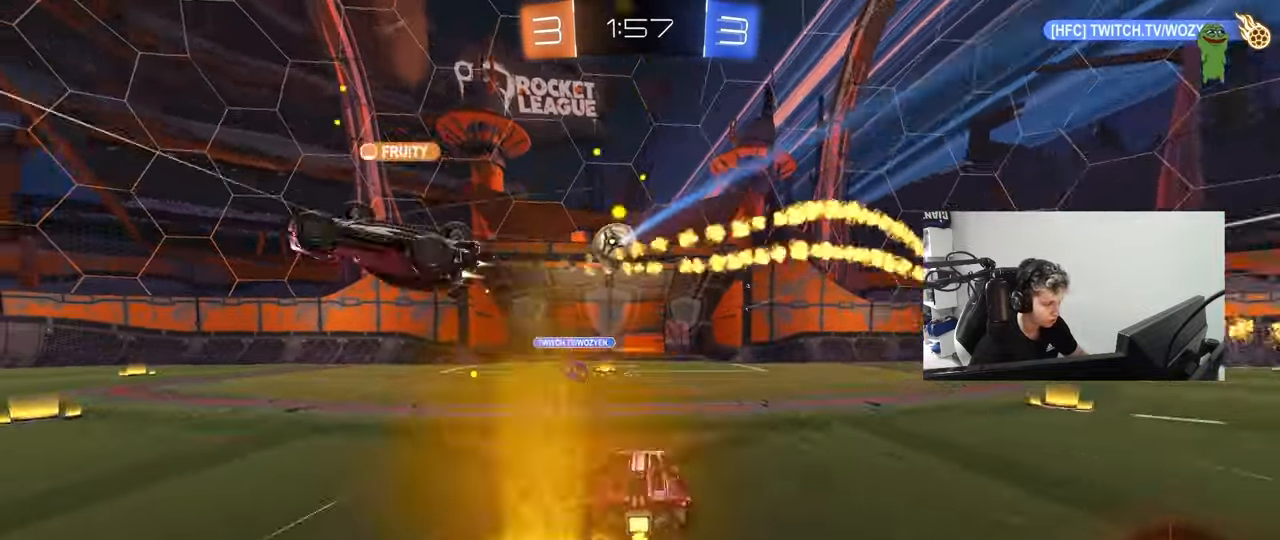
Gameplay with keyboard and mouse; each line is a JSON object with the keys and mouse buttons held at the frame after it. "events" lists presses ("down") and releases ("up") of "1", "2", "3", "4", "5", "a", "alt", "c", "caps_lock", "ctrl", "d", "e", "f", "g", "q", "r", "s", "shift", "space", "t", "tab", "v", "w", "x", "z", "mouse_left", "mouse_wheel" and "mouse_right" between this image and that frame as [ms after this image, input, new state], when the widget could be followed in between. "mouse_left", "mouse_wheel", "mouse_right" = the "left", "wheel", "right" buttons of the "mouse" list. No other keys are recorded. "wheel" means that the mouse wheel is clicked or scrolled. "mouse_move" is the direction in which the mouse moves at that frame (one of eight, or "still"), when it could be read.
{"keys": [], "mouse": [], "mouse_move": "still", "events": [[200, "s", "up"]]}
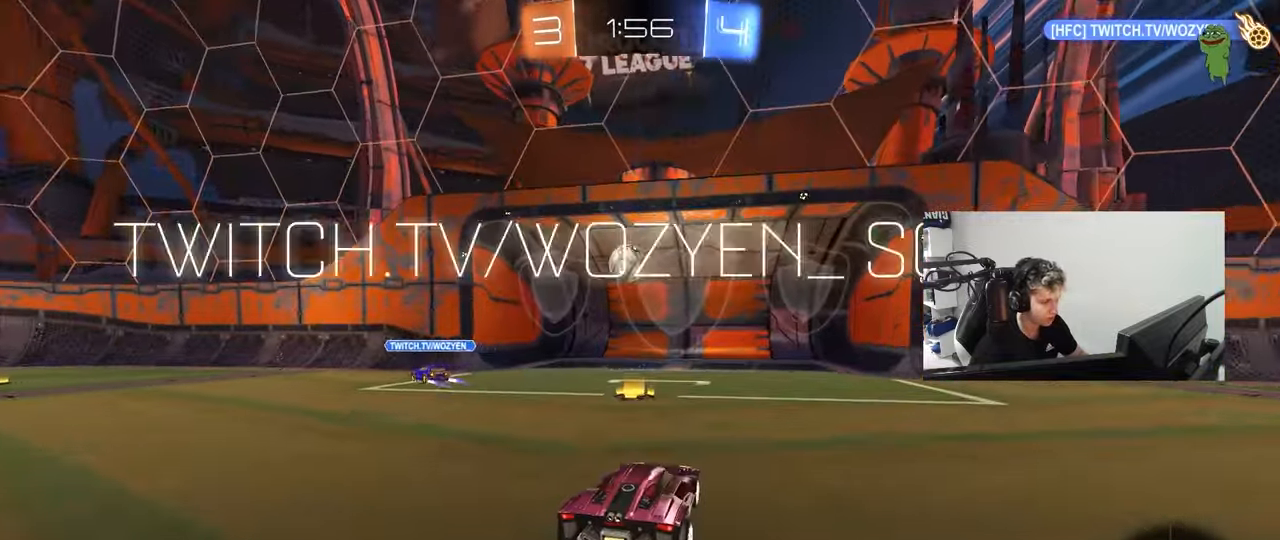
{"keys": ["d", "s", "tab"], "mouse": [], "mouse_move": "up-right", "events": [[117, "tab", "down"], [350, "s", "down"], [400, "d", "down"]]}
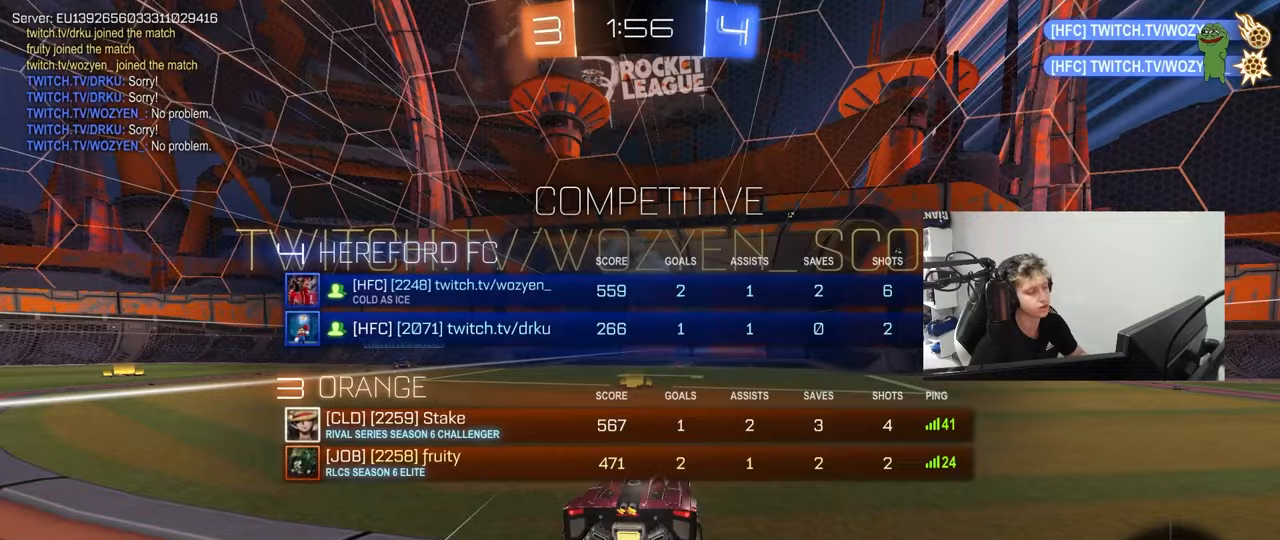
{"keys": ["d", "s", "tab"], "mouse": [], "mouse_move": "still", "events": [[267, "space", "down"], [467, "space", "up"]]}
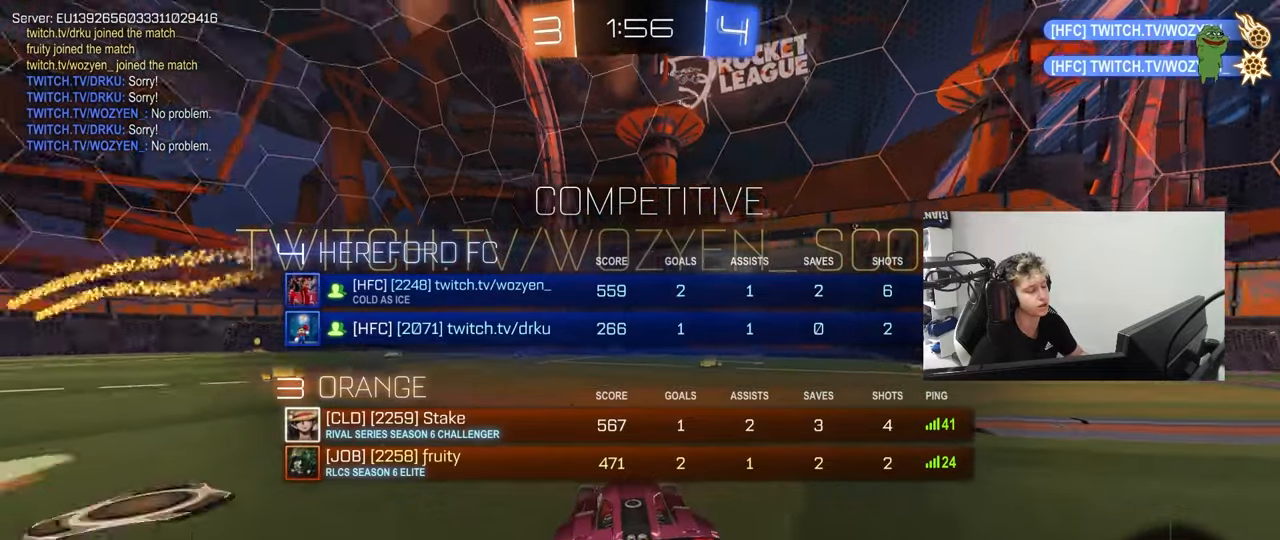
{"keys": ["d"], "mouse": [], "mouse_move": "still", "events": [[50, "mouse_right", "down"], [100, "d", "up"], [150, "mouse_right", "up"], [200, "mouse_right", "down"], [200, "space", "down"], [333, "space", "up"], [333, "tab", "up"], [433, "d", "down"], [433, "mouse_right", "up"], [433, "s", "up"]]}
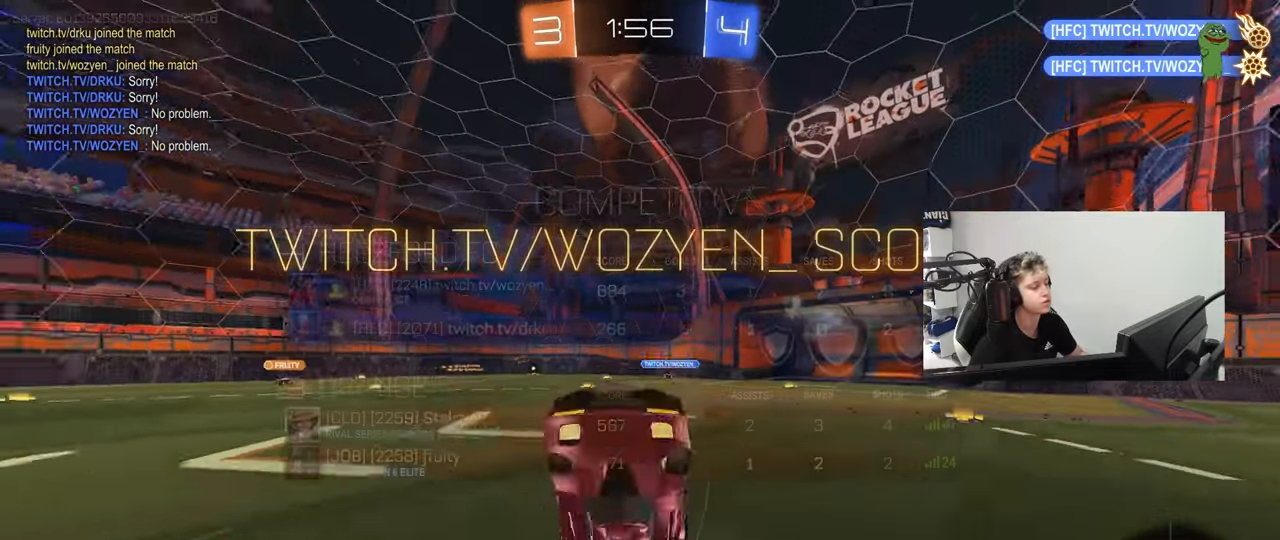
{"keys": ["a", "q", "w"], "mouse": ["left"], "mouse_move": "still", "events": [[17, "q", "down"], [17, "w", "down"], [117, "mouse_left", "down"], [167, "a", "down"], [217, "d", "up"]]}
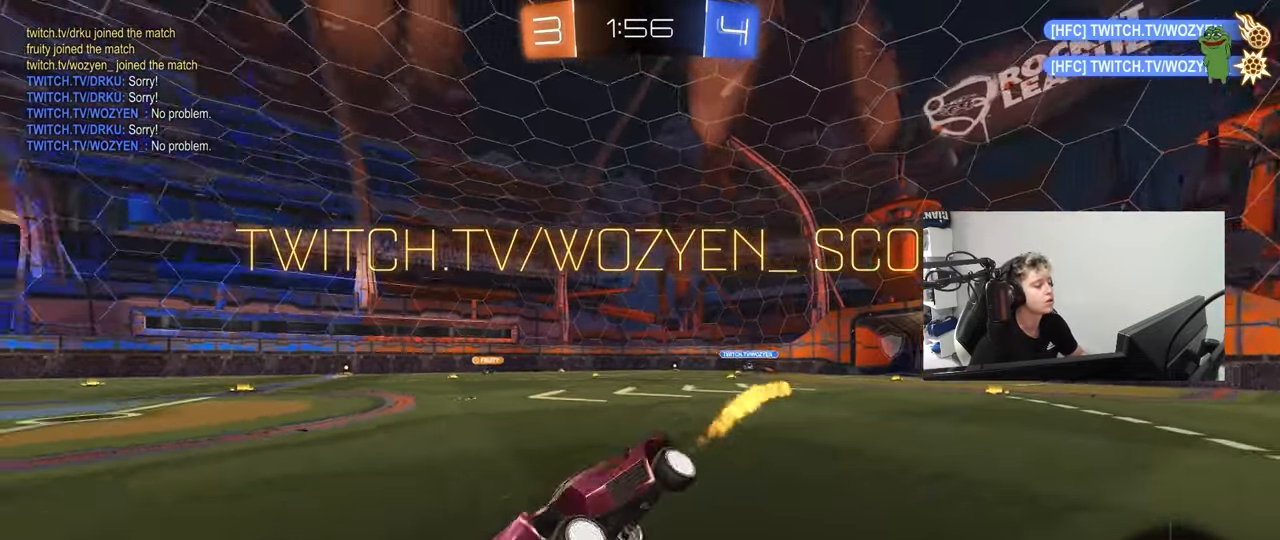
{"keys": [], "mouse": [], "mouse_move": "still", "events": [[83, "a", "up"], [83, "q", "up"], [133, "d", "down"], [133, "w", "up"], [233, "mouse_left", "up"], [317, "w", "down"], [367, "mouse_right", "down"], [467, "mouse_right", "up"], [467, "w", "up"], [500, "d", "up"]]}
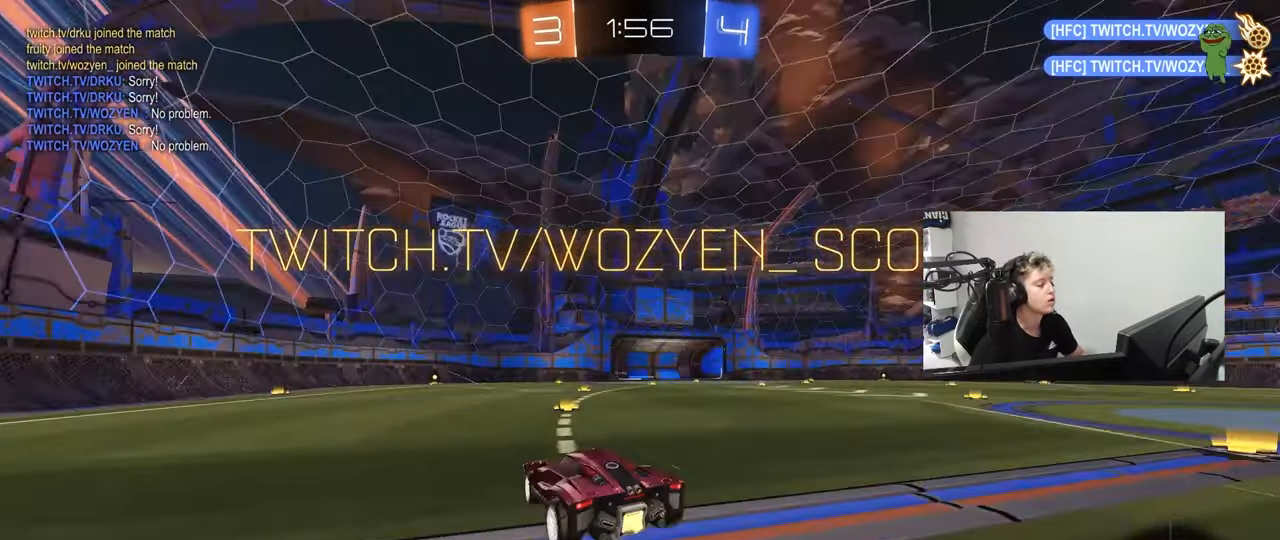
{"keys": ["a", "shift"], "mouse": [], "mouse_move": "still", "events": [[50, "shift", "down"], [100, "a", "down"], [100, "w", "down"], [150, "mouse_left", "down"], [150, "mouse_right", "down"], [250, "s", "down"], [250, "w", "up"], [383, "mouse_right", "up"], [433, "mouse_left", "up"], [467, "s", "up"]]}
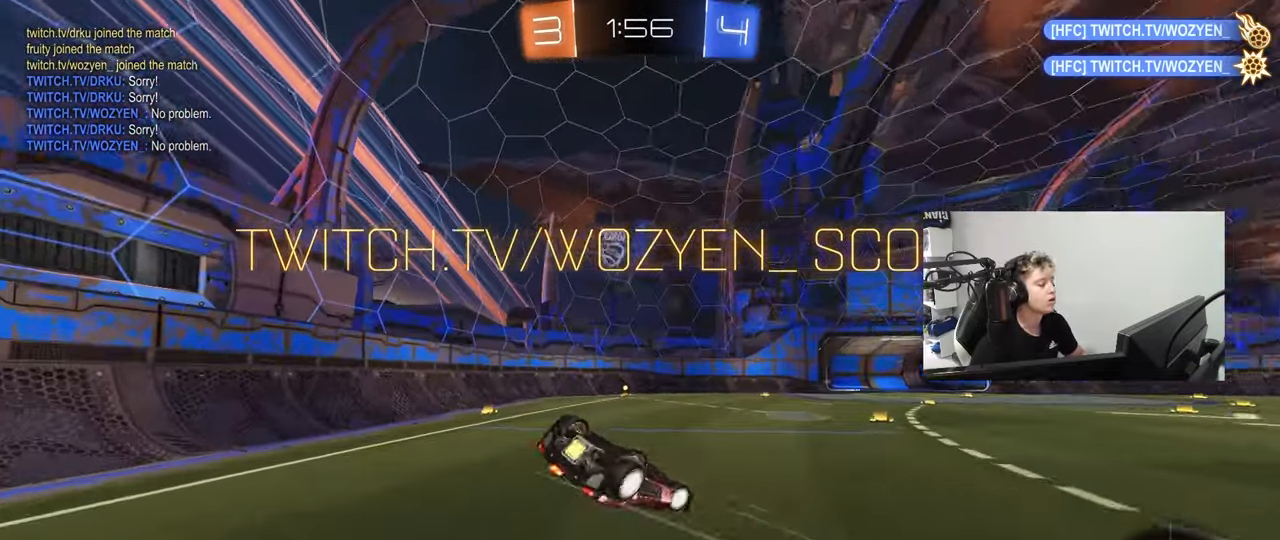
{"keys": [], "mouse": [], "mouse_move": "still", "events": [[117, "s", "down"], [167, "a", "up"], [167, "shift", "up"], [217, "s", "up"]]}
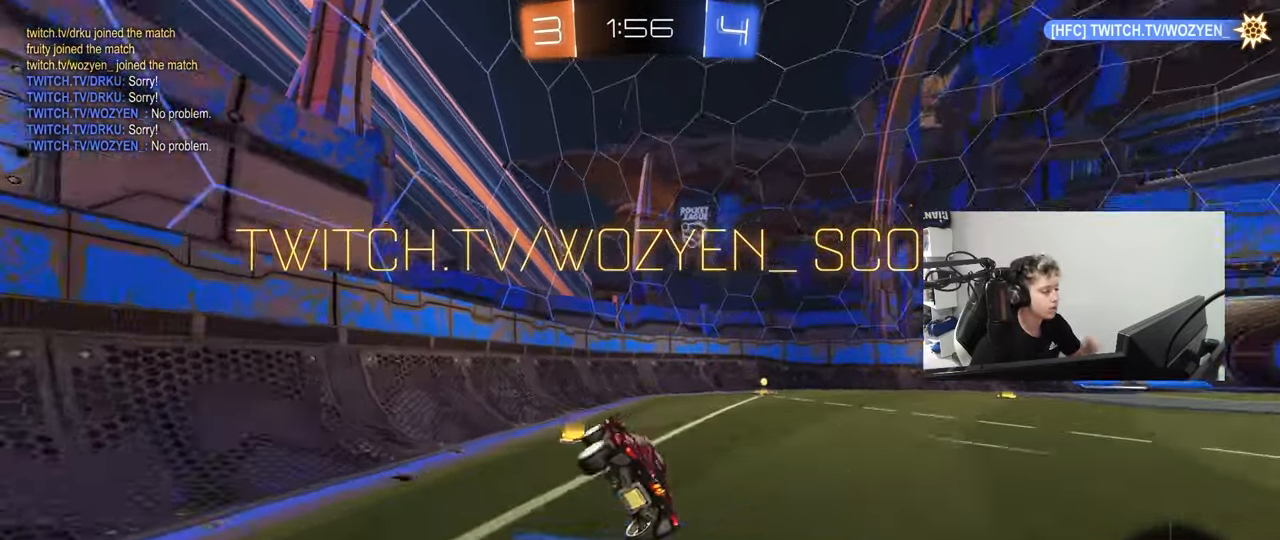
{"keys": [], "mouse": [], "mouse_move": "still", "events": []}
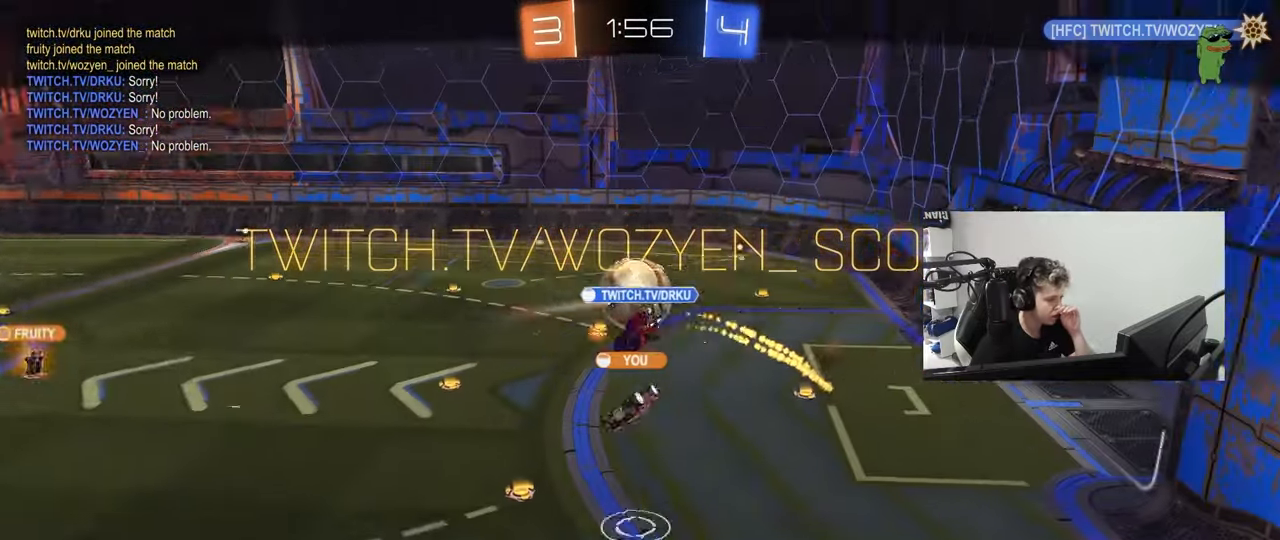
{"keys": [], "mouse": [], "mouse_move": "still", "events": []}
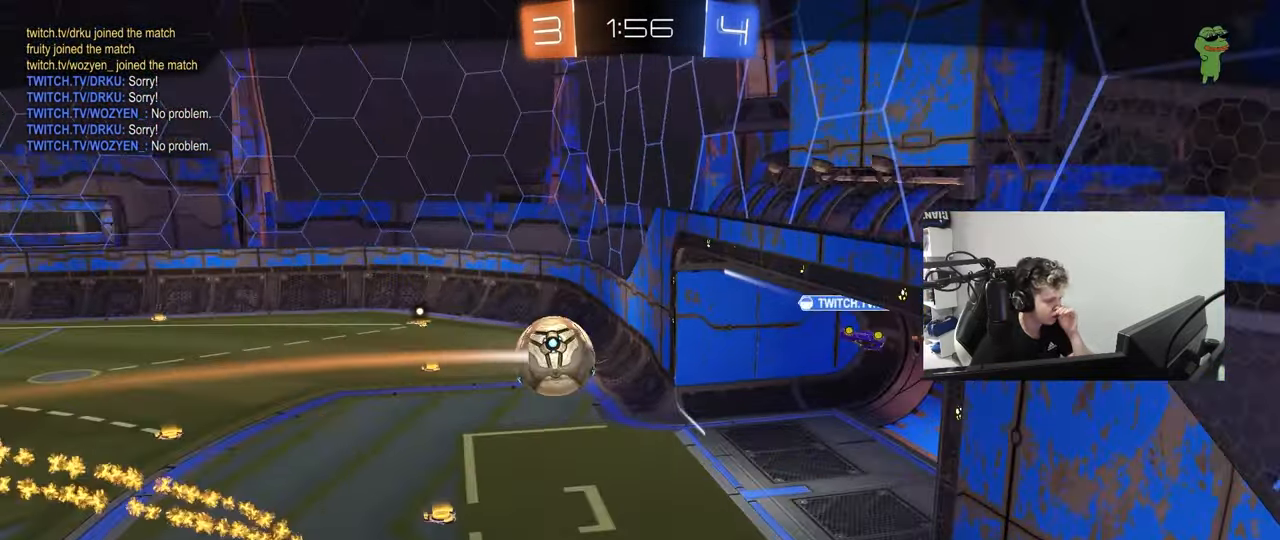
{"keys": [], "mouse": [], "mouse_move": "still", "events": []}
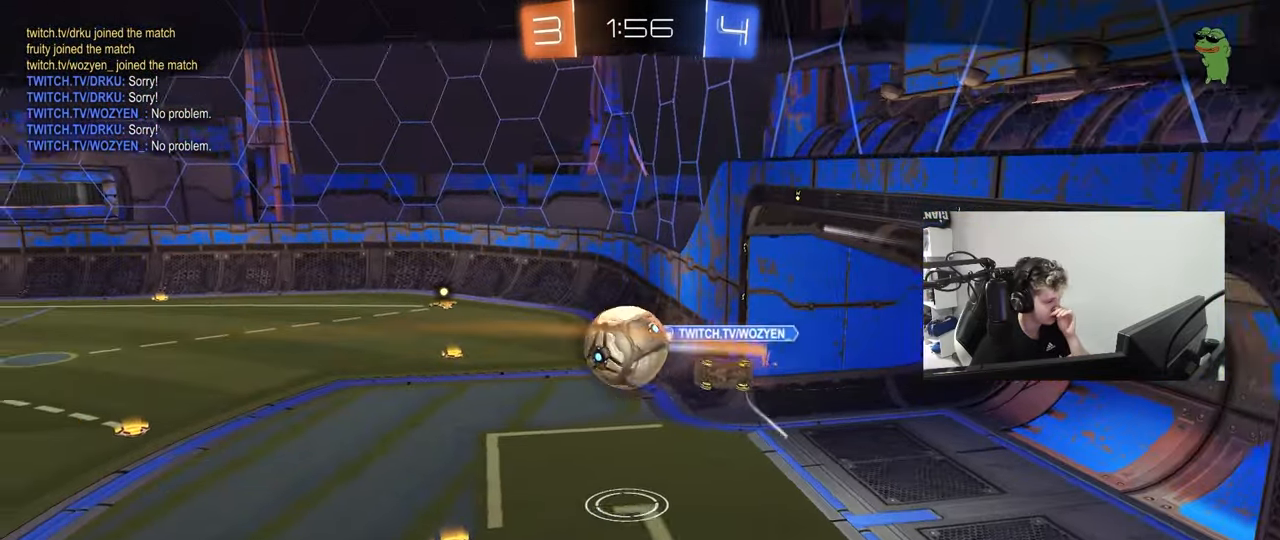
{"keys": [], "mouse": ["right"], "mouse_move": "still", "events": [[83, "mouse_right", "down"], [267, "mouse_right", "up"], [367, "mouse_right", "down"]]}
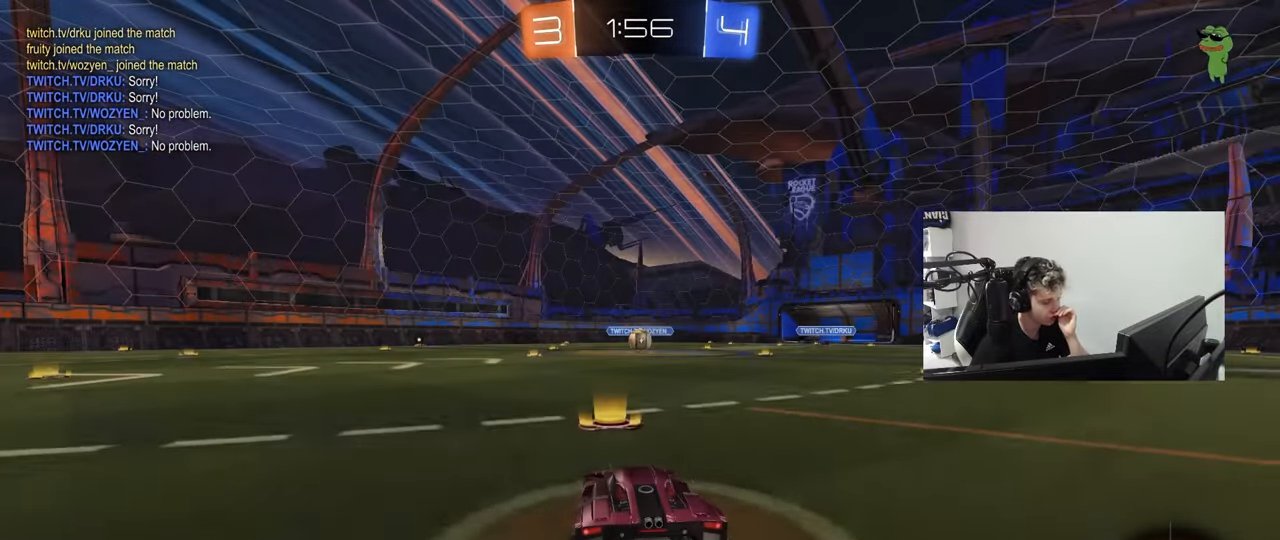
{"keys": [], "mouse": [], "mouse_move": "still", "events": [[50, "mouse_right", "up"]]}
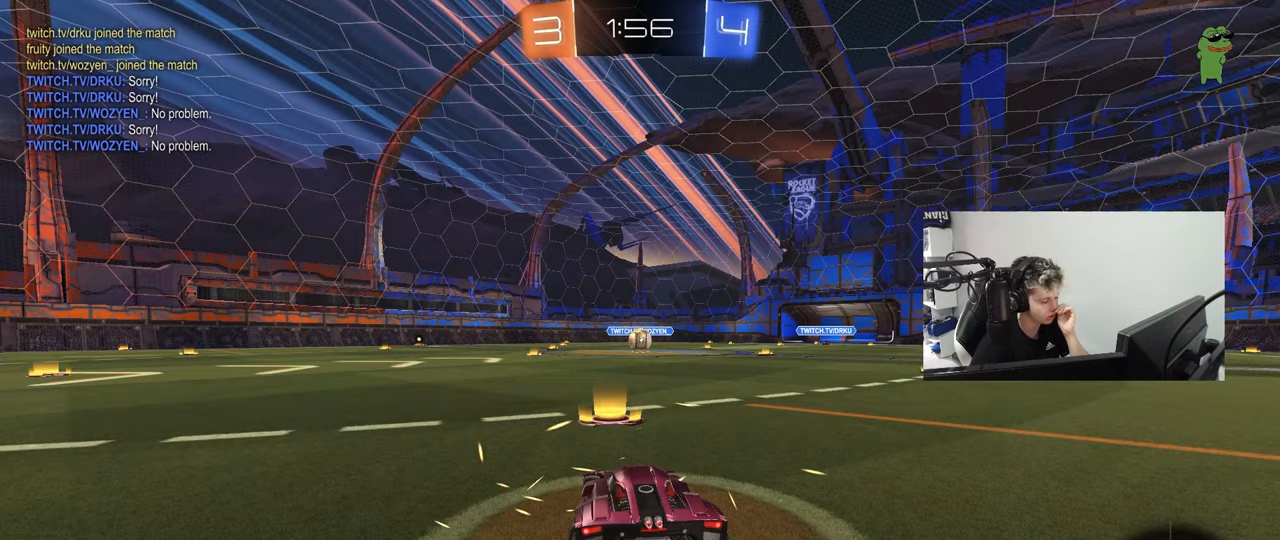
{"keys": [], "mouse": [], "mouse_move": "still", "events": []}
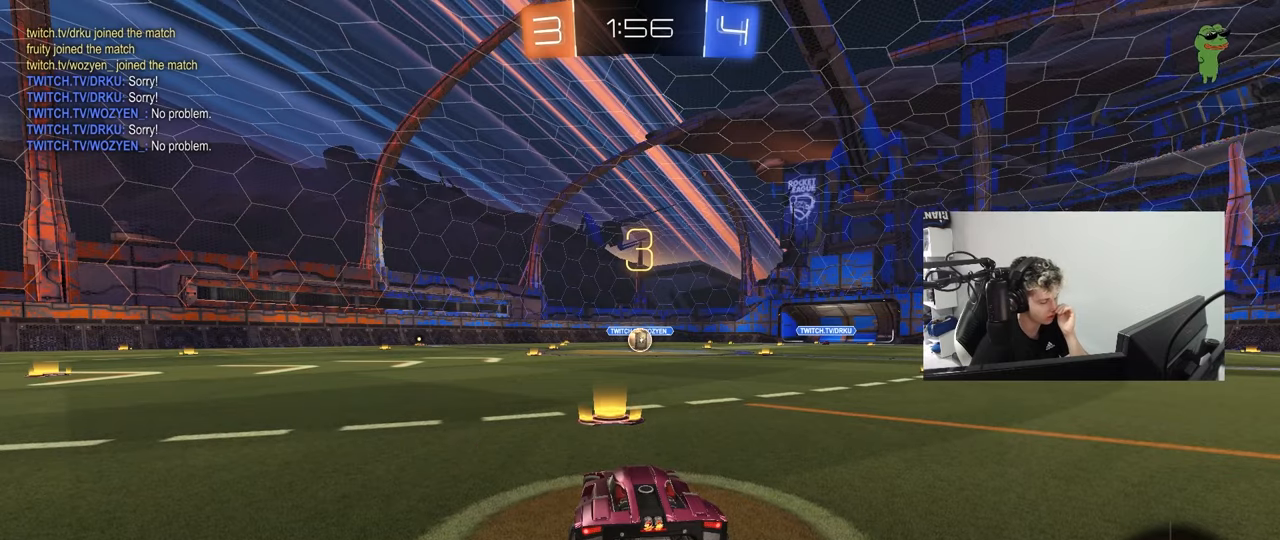
{"keys": [], "mouse": [], "mouse_move": "still", "events": []}
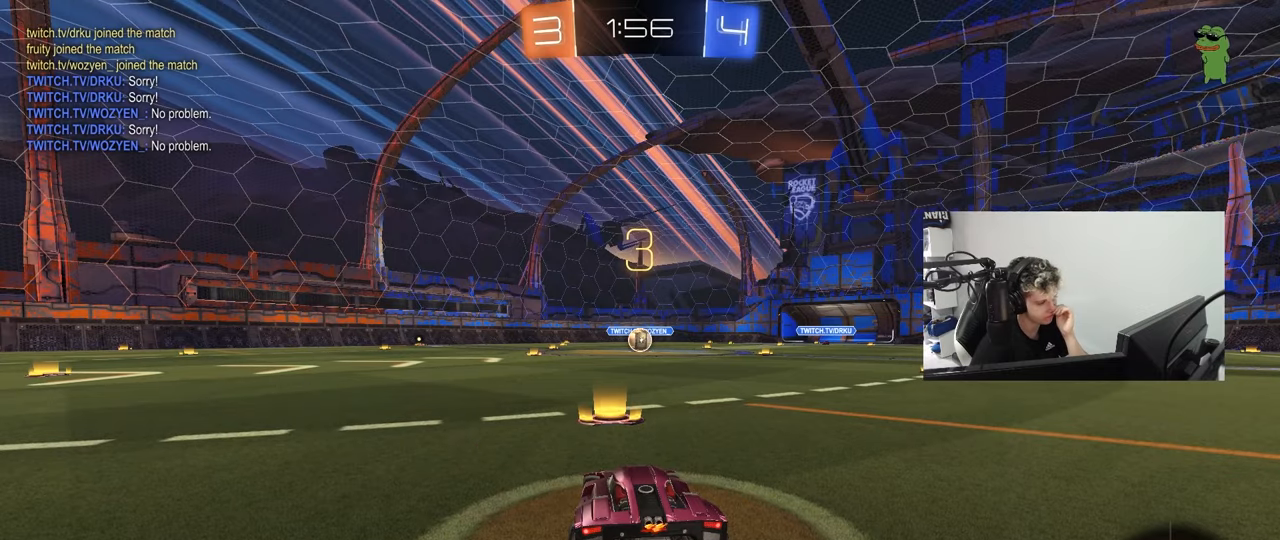
{"keys": [], "mouse": [], "mouse_move": "still", "events": []}
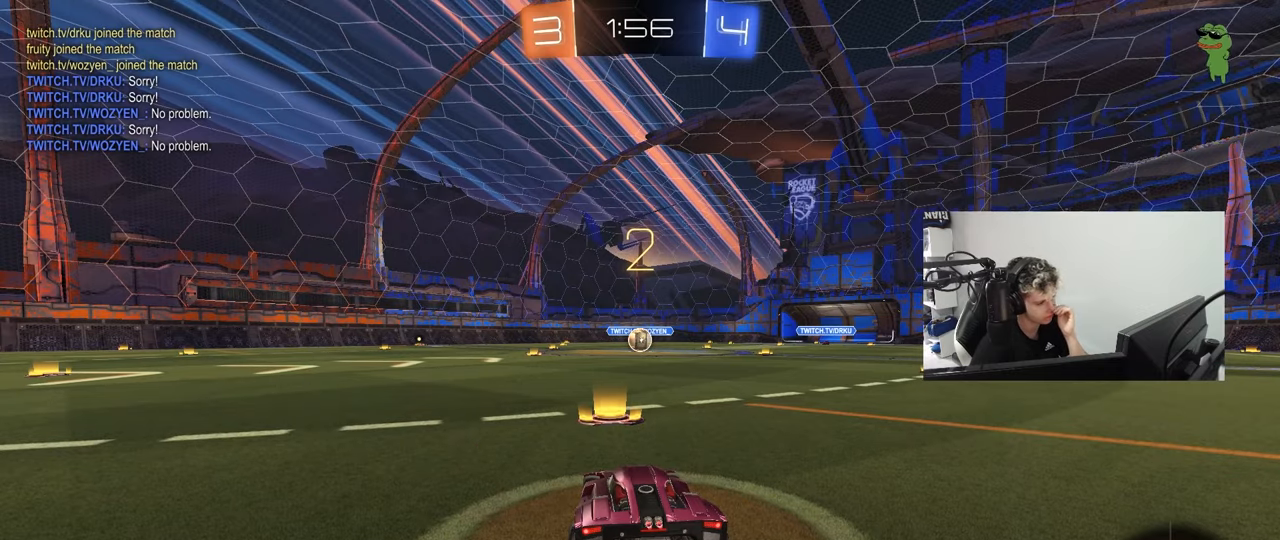
{"keys": [], "mouse": ["left"], "mouse_move": "still", "events": [[167, "mouse_left", "down"]]}
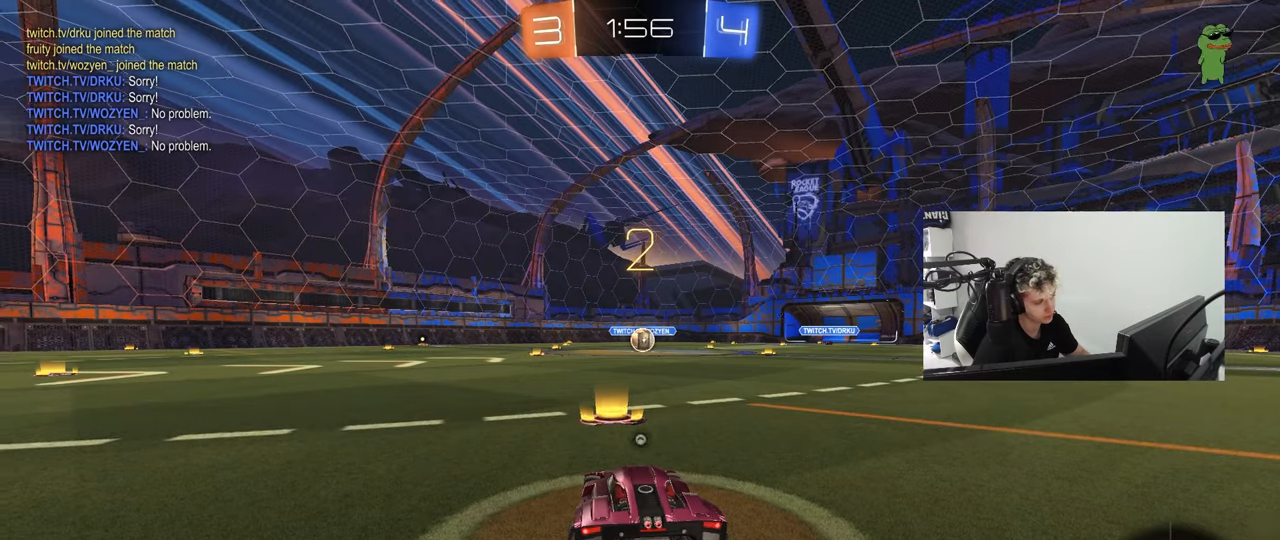
{"keys": ["tab", "w"], "mouse": ["left"], "mouse_move": "left", "events": [[33, "space", "down"], [133, "space", "up"], [217, "tab", "down"], [267, "space", "down"], [467, "space", "up"], [467, "w", "down"]]}
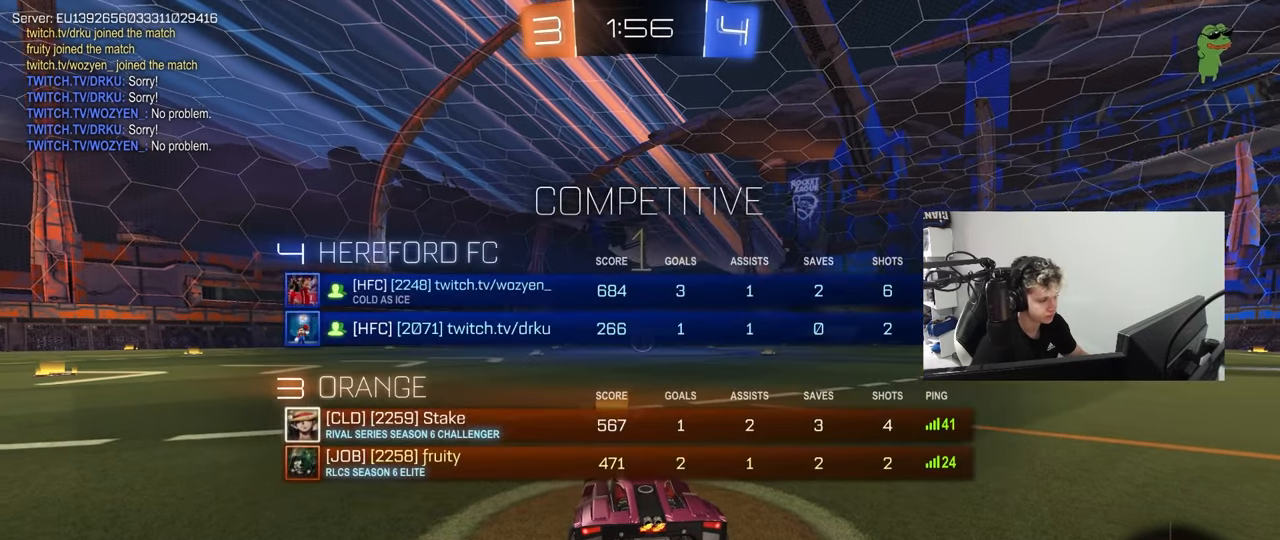
{"keys": ["w"], "mouse": ["left"], "mouse_move": "left", "events": [[150, "tab", "up"]]}
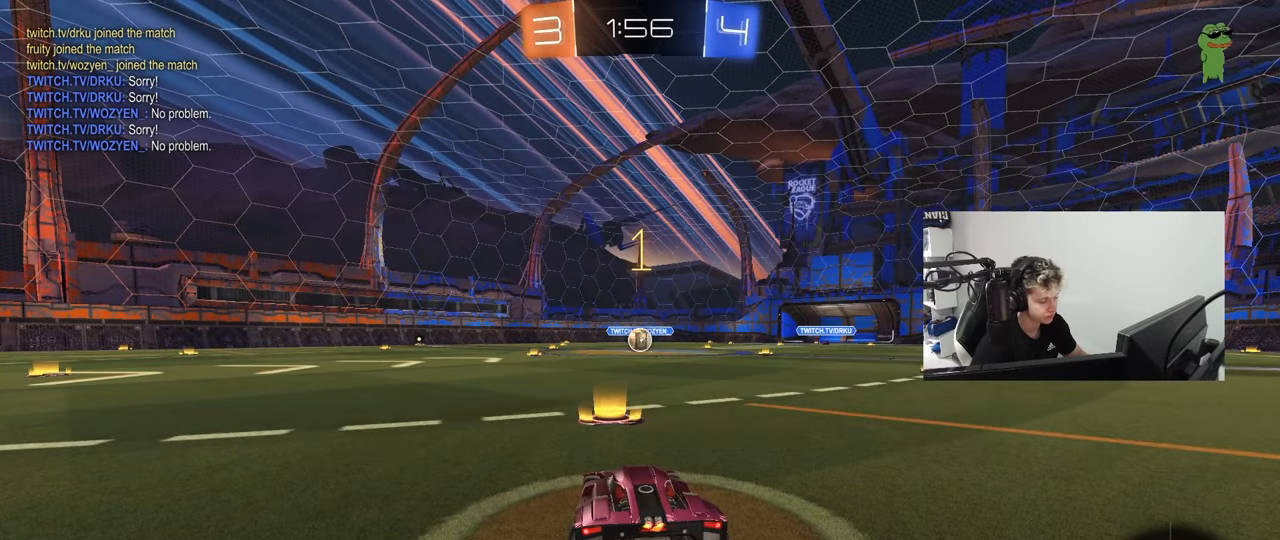
{"keys": ["d", "w"], "mouse": ["left", "right"], "mouse_move": "still", "events": [[400, "d", "down"], [483, "mouse_right", "down"]]}
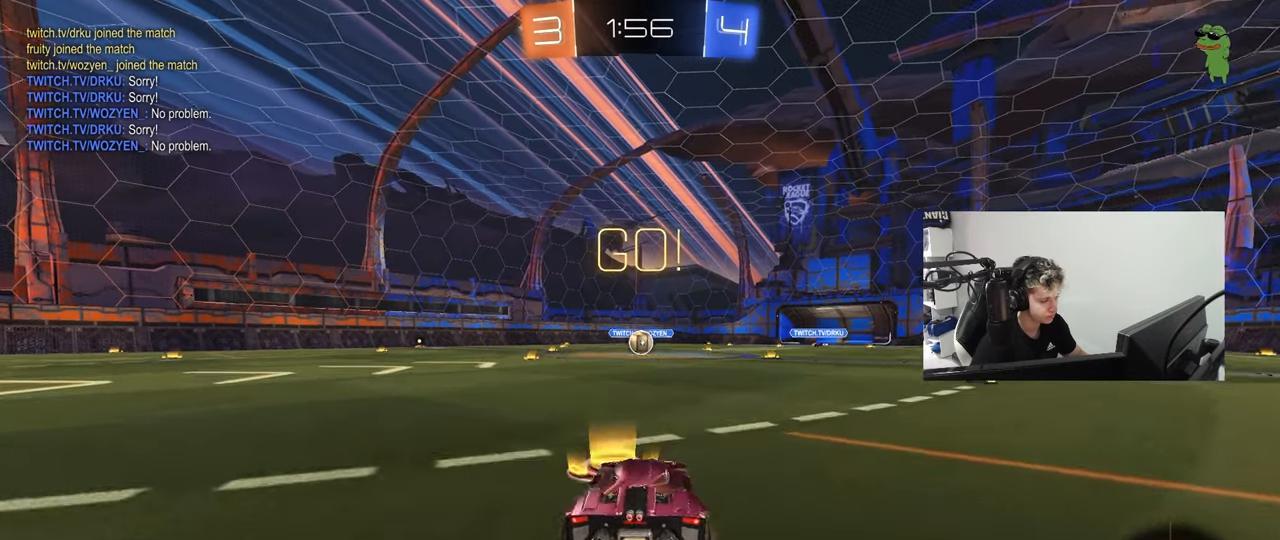
{"keys": ["a", "s", "shift"], "mouse": ["left"], "mouse_move": "still", "events": [[33, "a", "down"], [33, "d", "up"], [33, "shift", "down"], [83, "mouse_right", "up"], [133, "mouse_right", "down"], [133, "w", "up"], [183, "s", "down"], [217, "mouse_right", "up"]]}
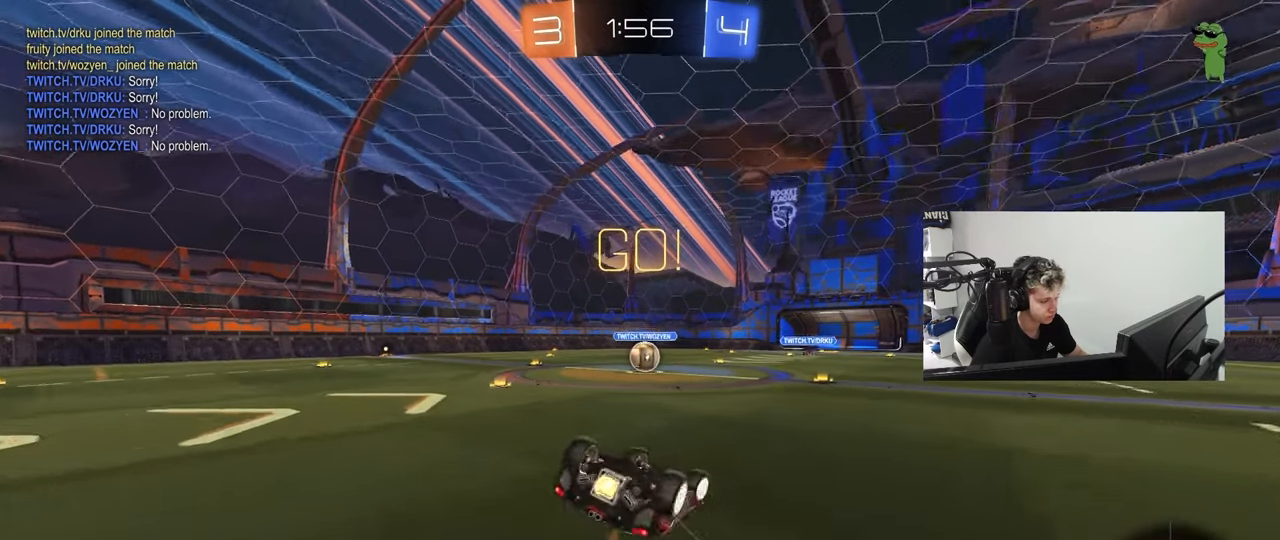
{"keys": [], "mouse": [], "mouse_move": "still", "events": [[50, "s", "up"], [150, "s", "down"], [383, "shift", "up"], [433, "s", "up"], [467, "a", "up"], [467, "mouse_left", "up"]]}
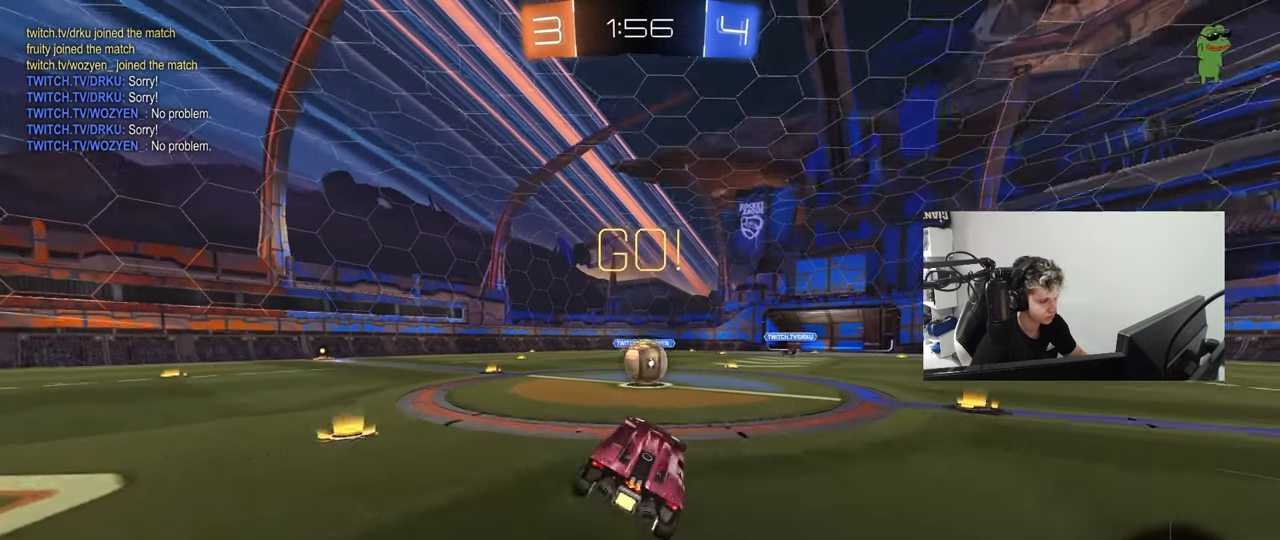
{"keys": ["a", "shift", "w"], "mouse": [], "mouse_move": "still", "events": [[267, "d", "down"], [300, "d", "up"], [300, "mouse_right", "down"], [400, "w", "down"], [450, "a", "down"], [450, "shift", "down"], [483, "mouse_right", "up"]]}
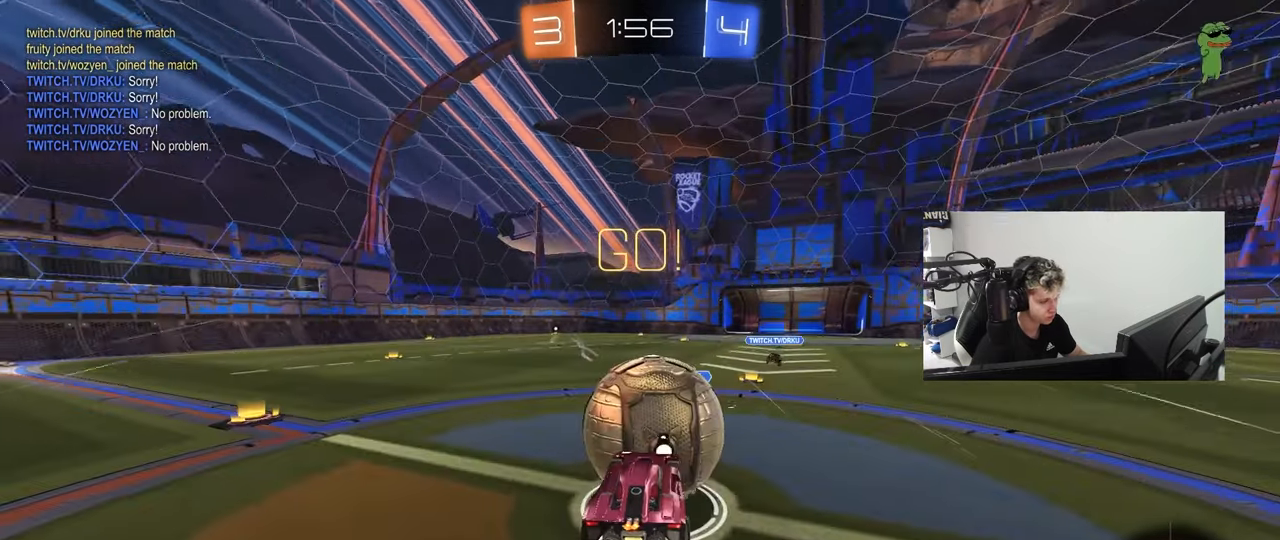
{"keys": ["a", "shift"], "mouse": [], "mouse_move": "still", "events": [[33, "mouse_right", "down"], [133, "w", "up"], [183, "s", "down"], [267, "mouse_right", "up"], [417, "s", "up"]]}
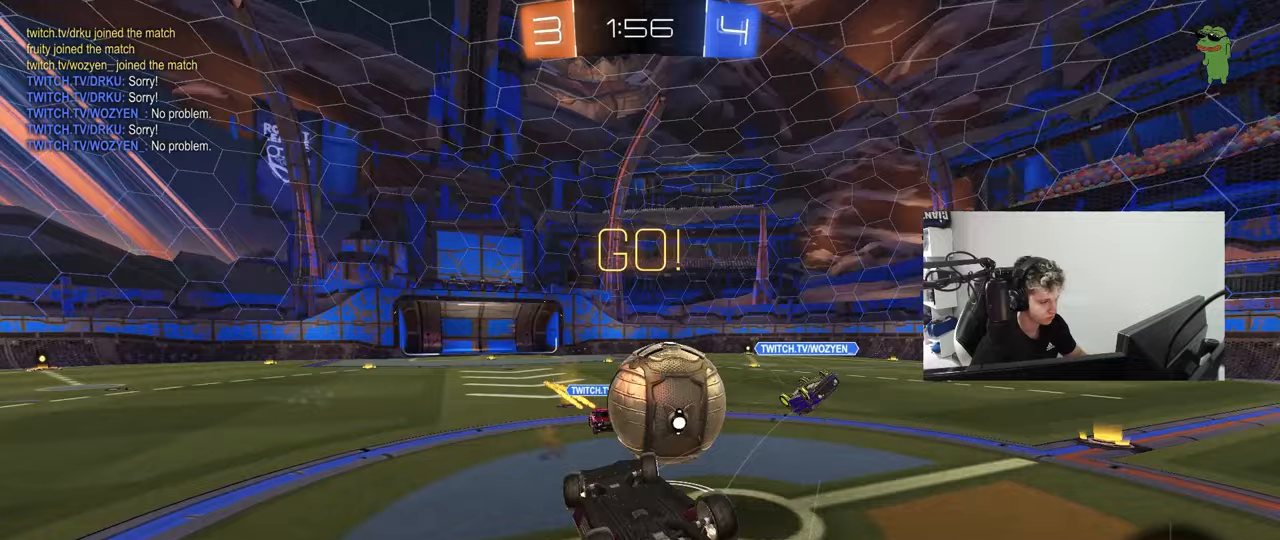
{"keys": [], "mouse": [], "mouse_move": "still", "events": [[150, "w", "down"], [233, "shift", "up"], [433, "w", "up"], [467, "a", "up"]]}
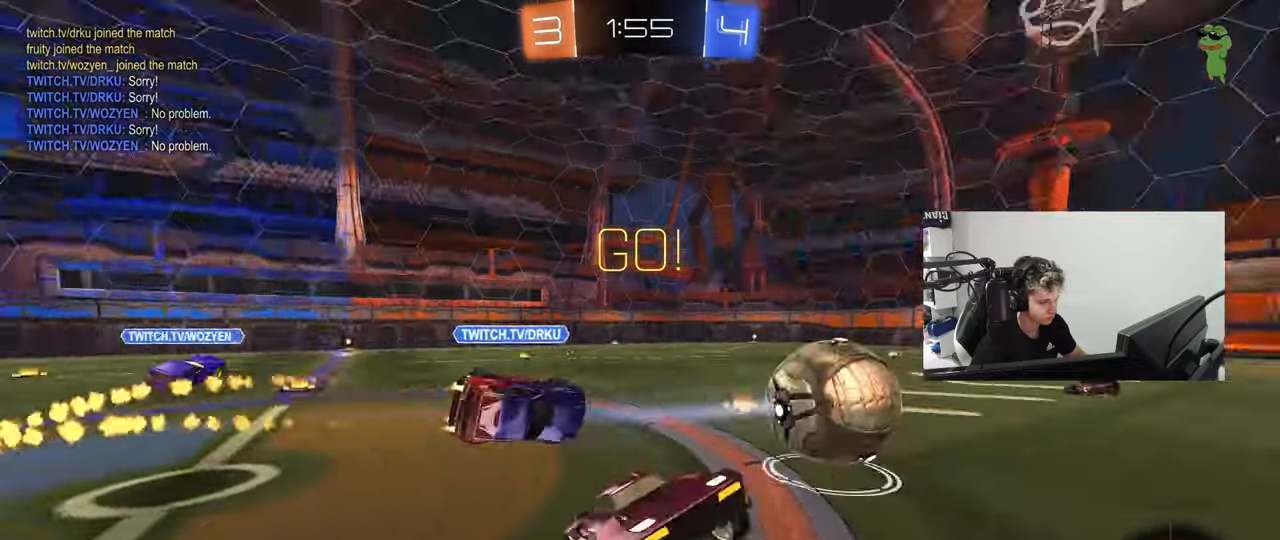
{"keys": ["w"], "mouse": [], "mouse_move": "still", "events": [[250, "w", "down"]]}
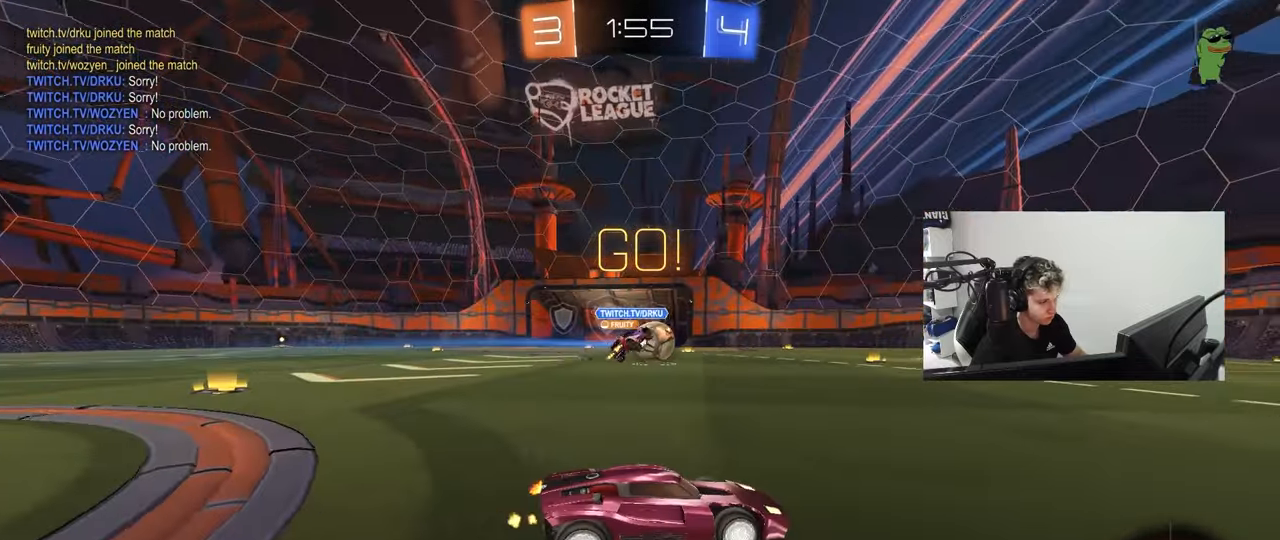
{"keys": ["d", "w"], "mouse": [], "mouse_move": "still", "events": [[183, "d", "down"], [267, "d", "up"], [417, "d", "down"], [450, "mouse_right", "down"], [500, "mouse_right", "up"]]}
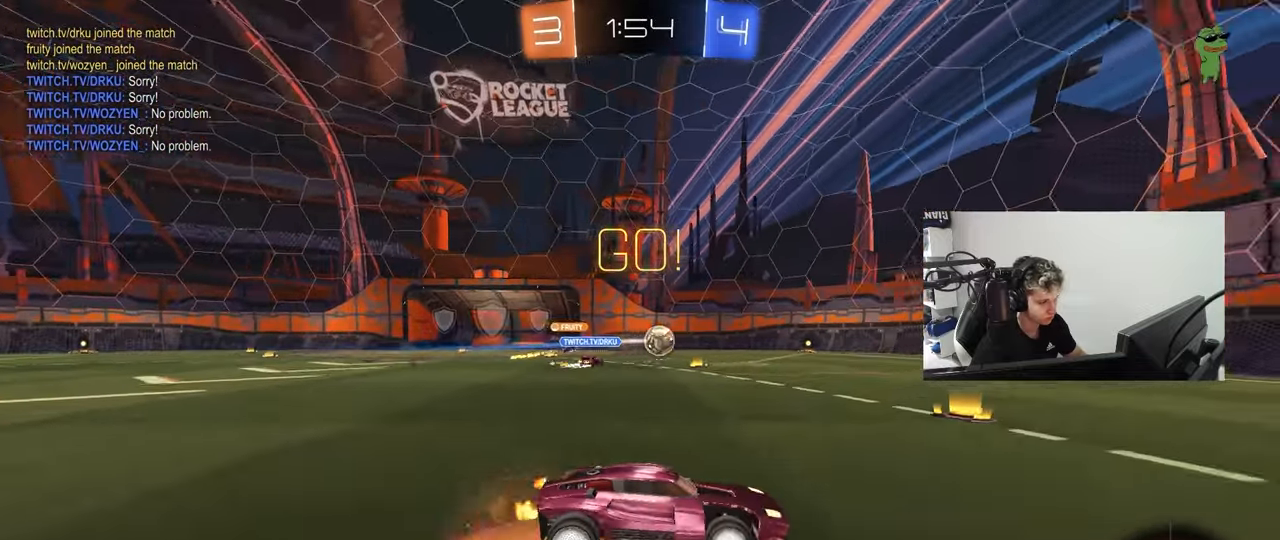
{"keys": ["d", "w"], "mouse": [], "mouse_move": "still", "events": [[50, "d", "up"], [100, "mouse_right", "down"], [150, "space", "down"], [233, "mouse_right", "up"], [333, "space", "up"], [483, "d", "down"]]}
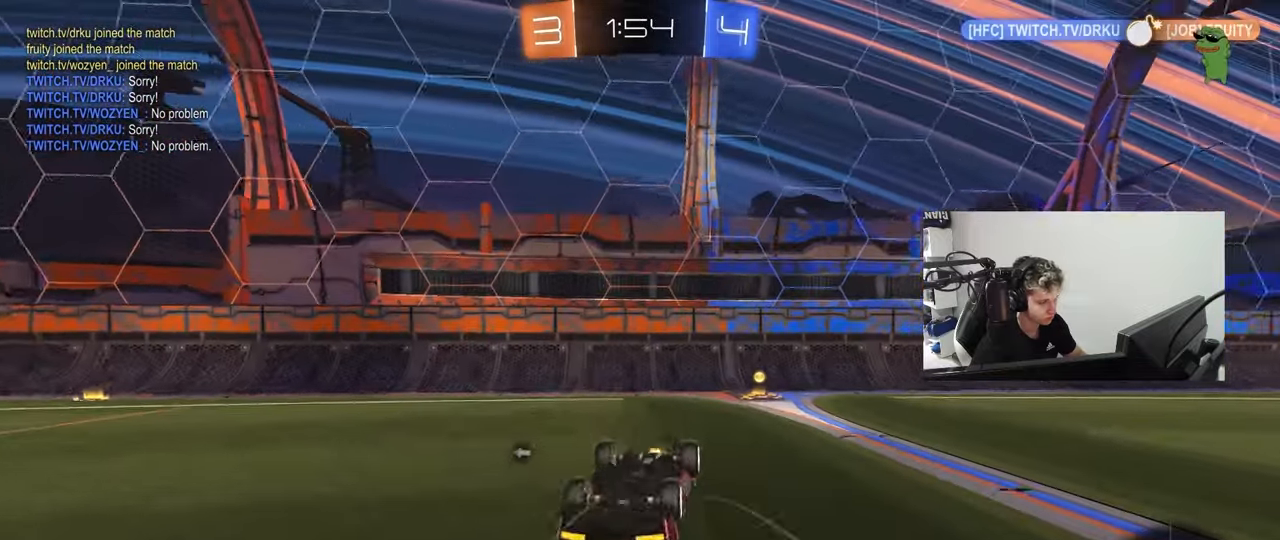
{"keys": ["d", "space"], "mouse": [], "mouse_move": "still", "events": [[17, "shift", "down"], [67, "w", "up"], [200, "shift", "up"], [250, "w", "down"], [400, "space", "down"], [400, "w", "up"]]}
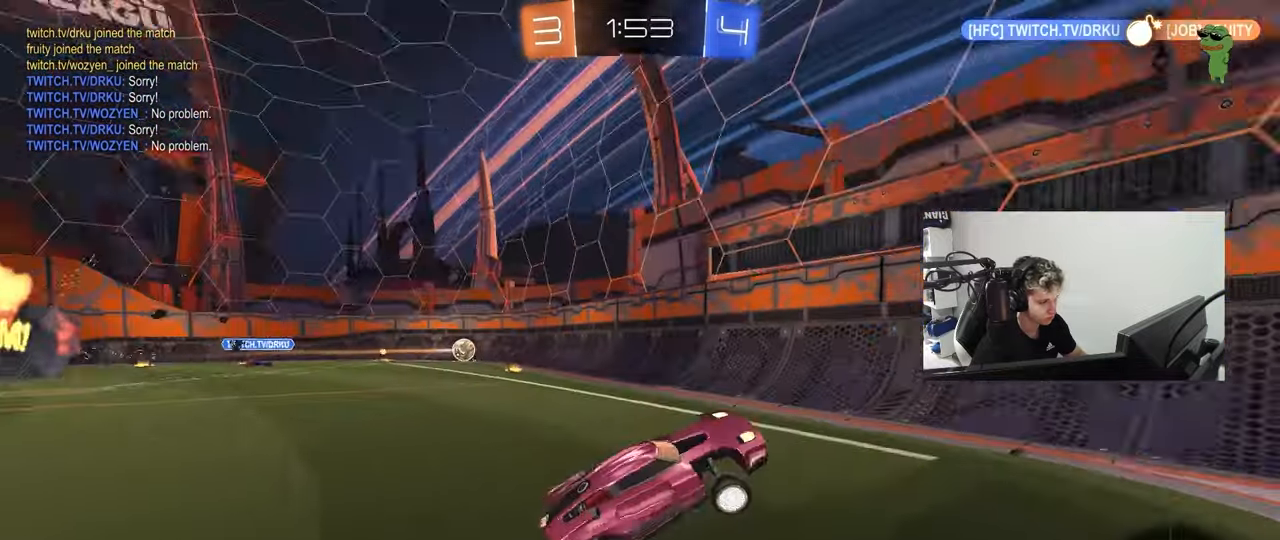
{"keys": ["d", "w"], "mouse": [], "mouse_move": "still", "events": [[33, "space", "up"], [33, "w", "down"], [183, "shift", "down"], [367, "shift", "up"]]}